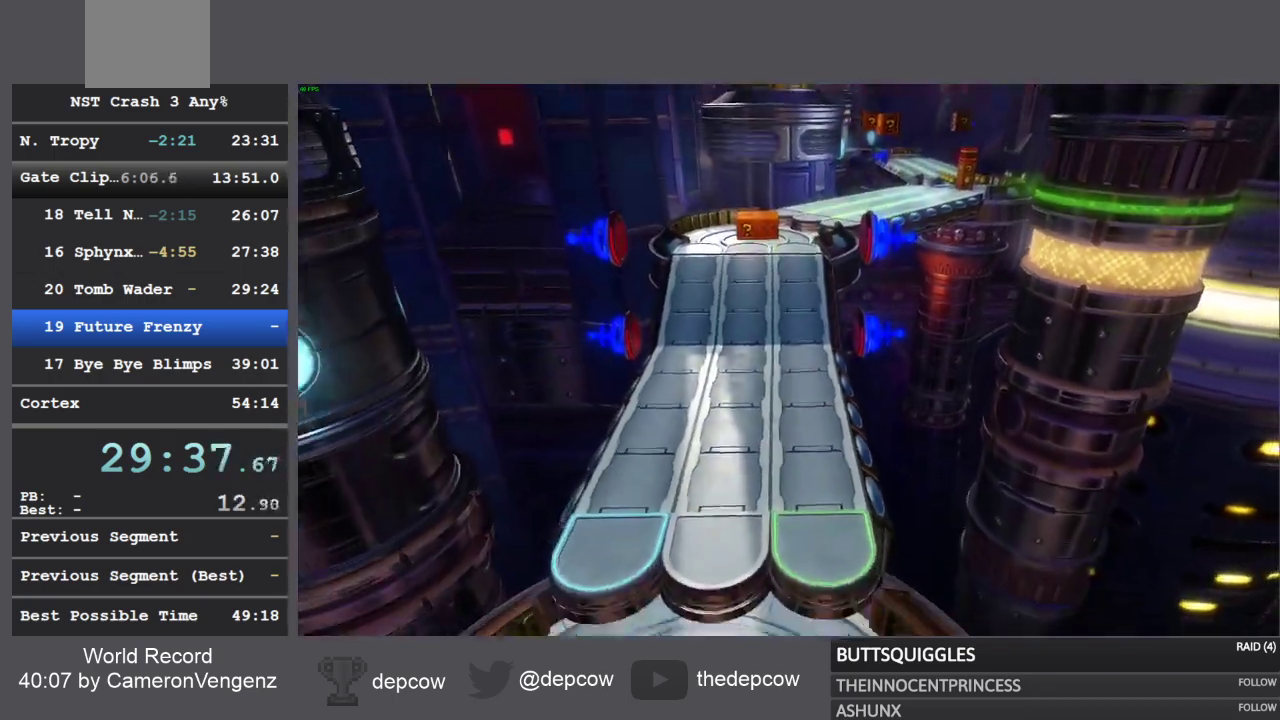
Gameplay with a controller (PlayStation layout); each line is a JSON object with the inputs held at the frame after it. "events" lists button and stick changes between this image and that frame as [ms after this image, input, new state], when the widget could be followed in between.
{"buttons": [], "left_stick": "up", "right_stick": "center", "events": [[500, "left_stick", "up"]]}
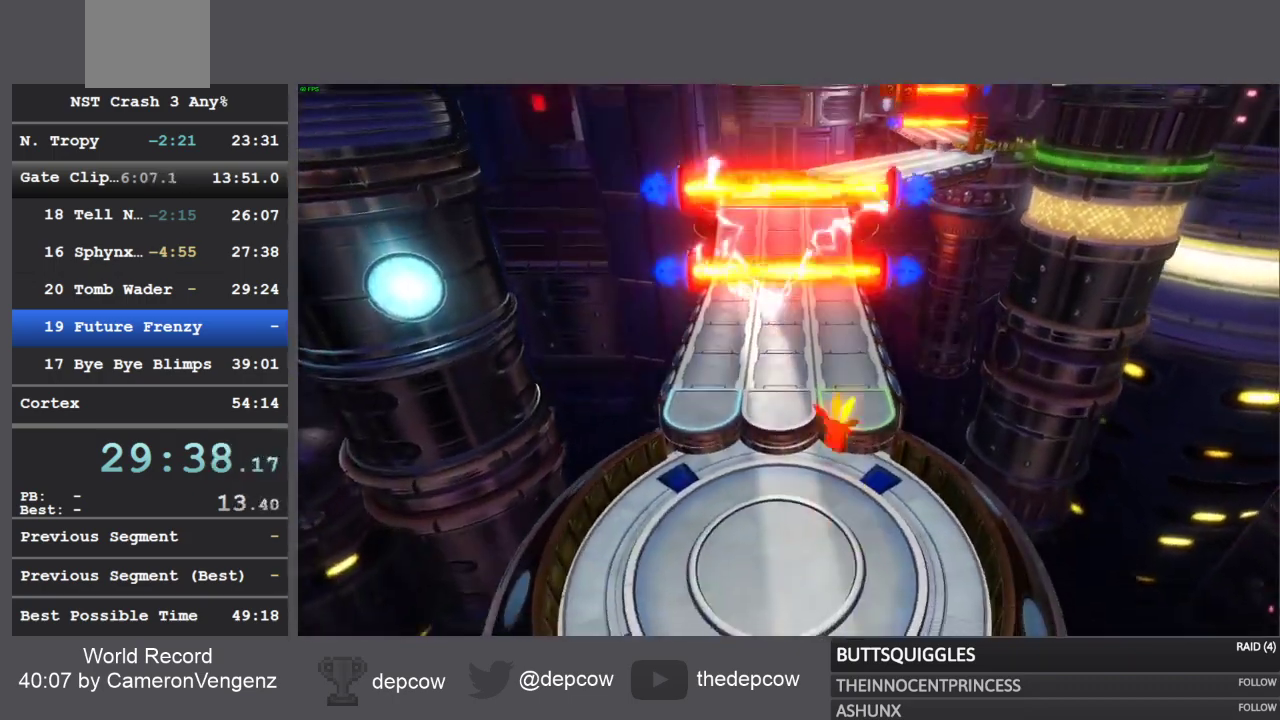
{"buttons": [], "left_stick": "up", "right_stick": "center", "events": []}
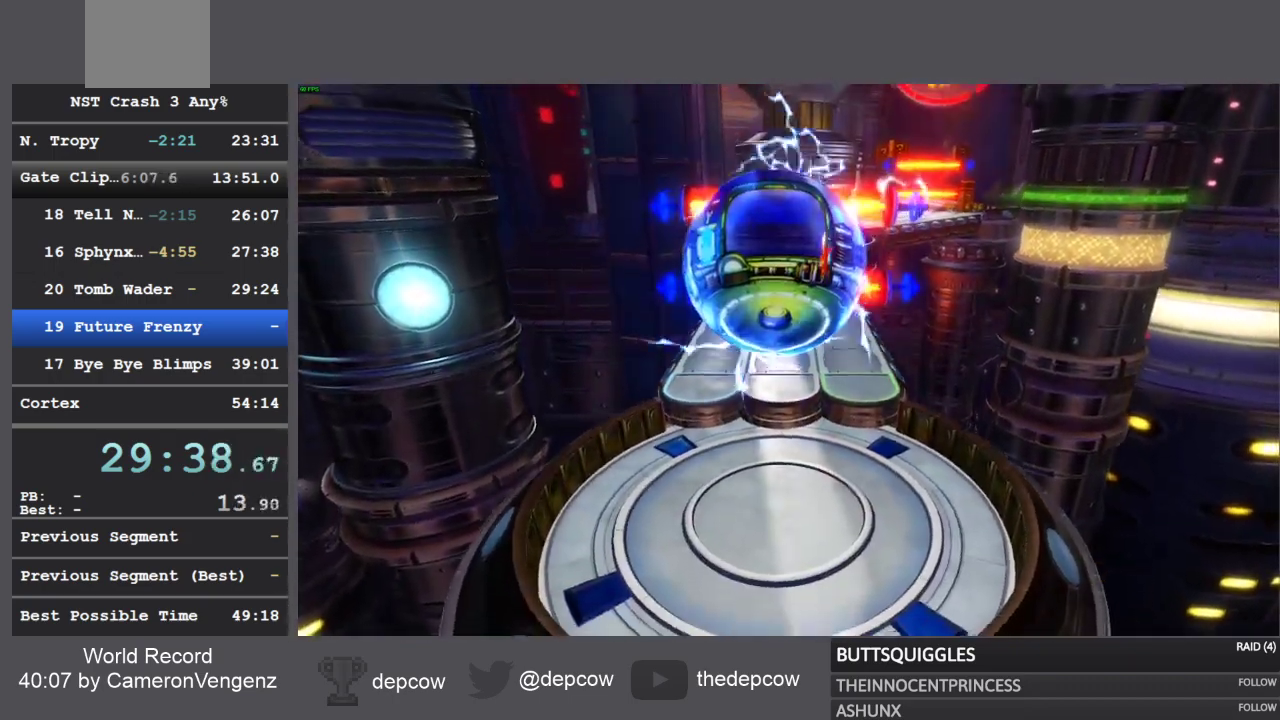
{"buttons": [], "left_stick": "up", "right_stick": "center", "events": []}
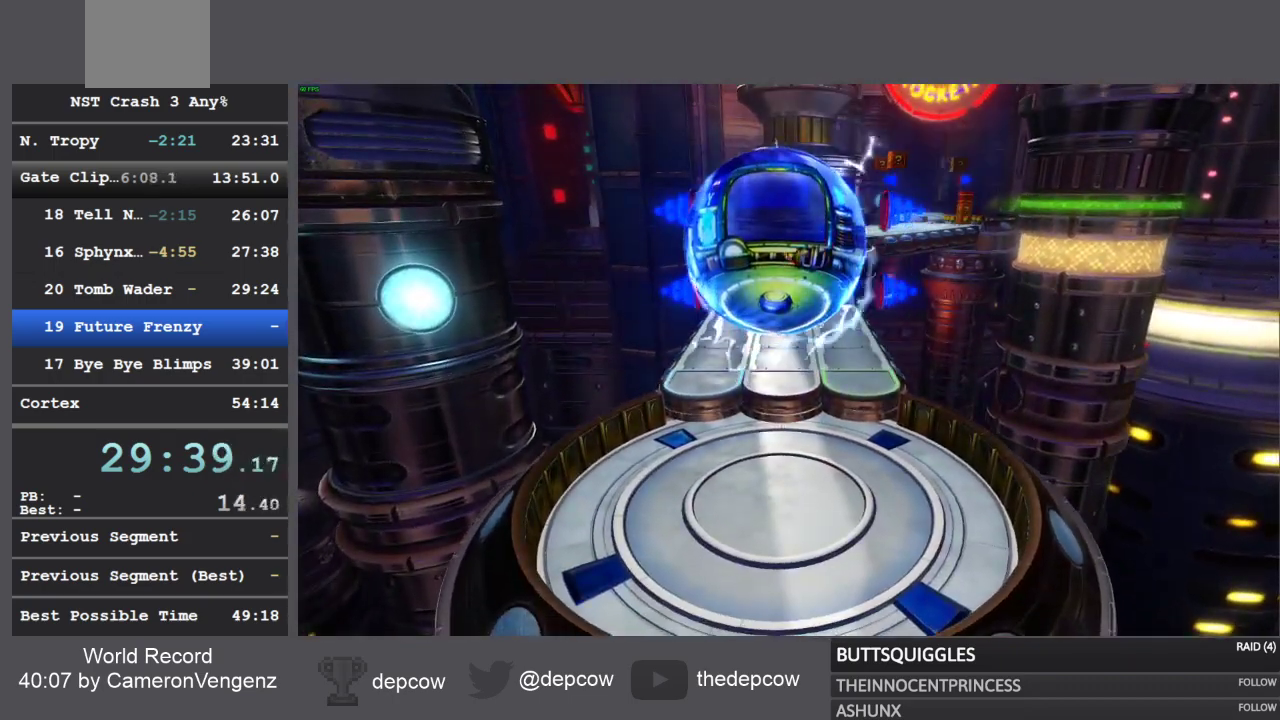
{"buttons": [], "left_stick": "up", "right_stick": "center", "events": []}
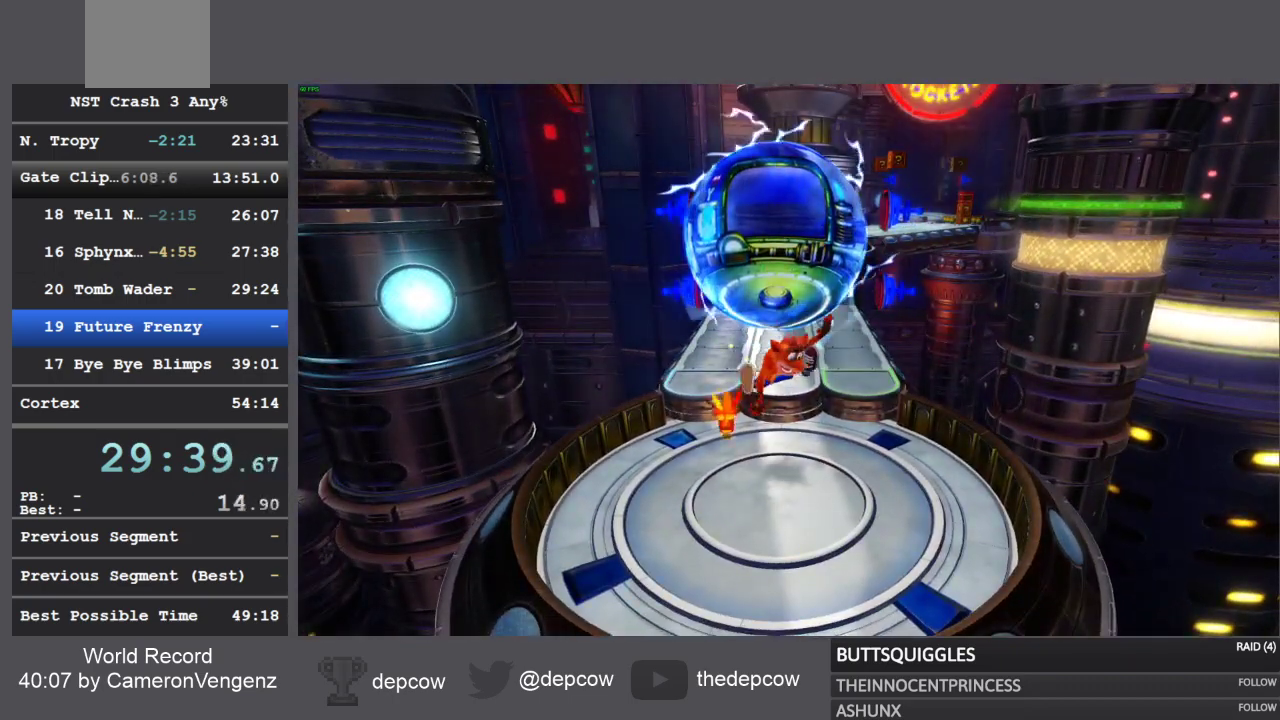
{"buttons": [], "left_stick": "up", "right_stick": "center", "events": []}
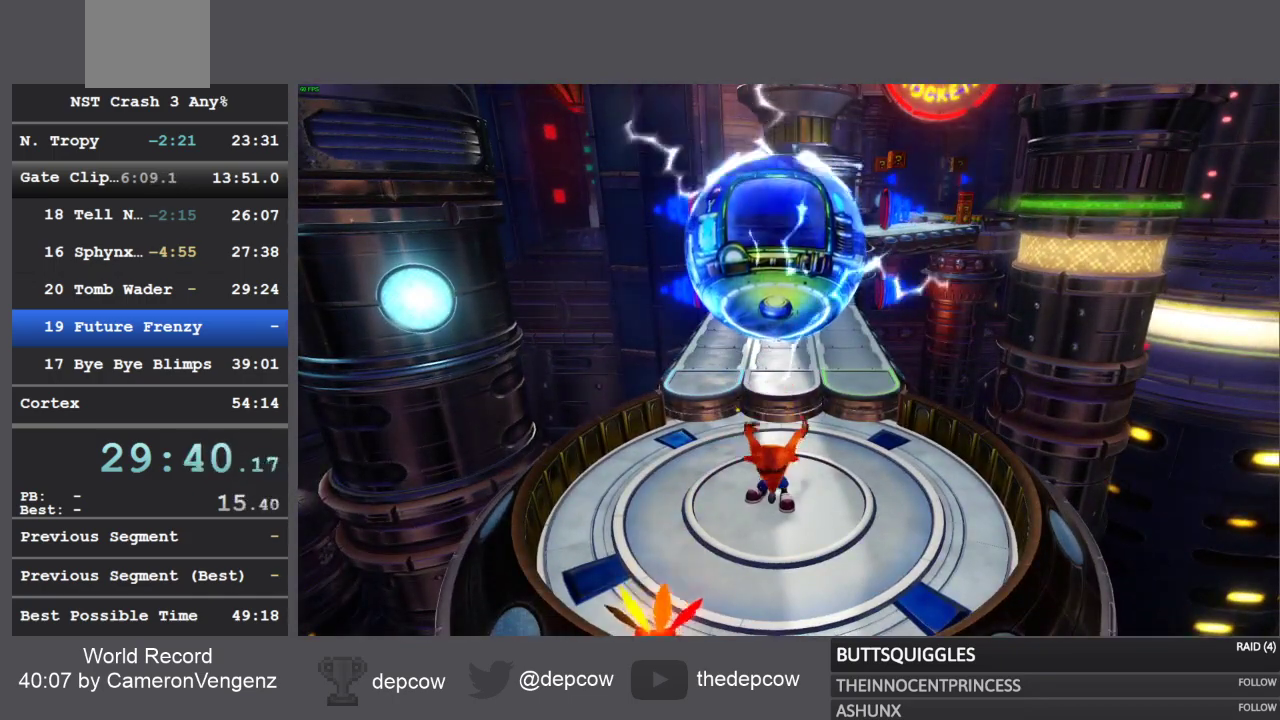
{"buttons": [], "left_stick": "up", "right_stick": "center", "events": []}
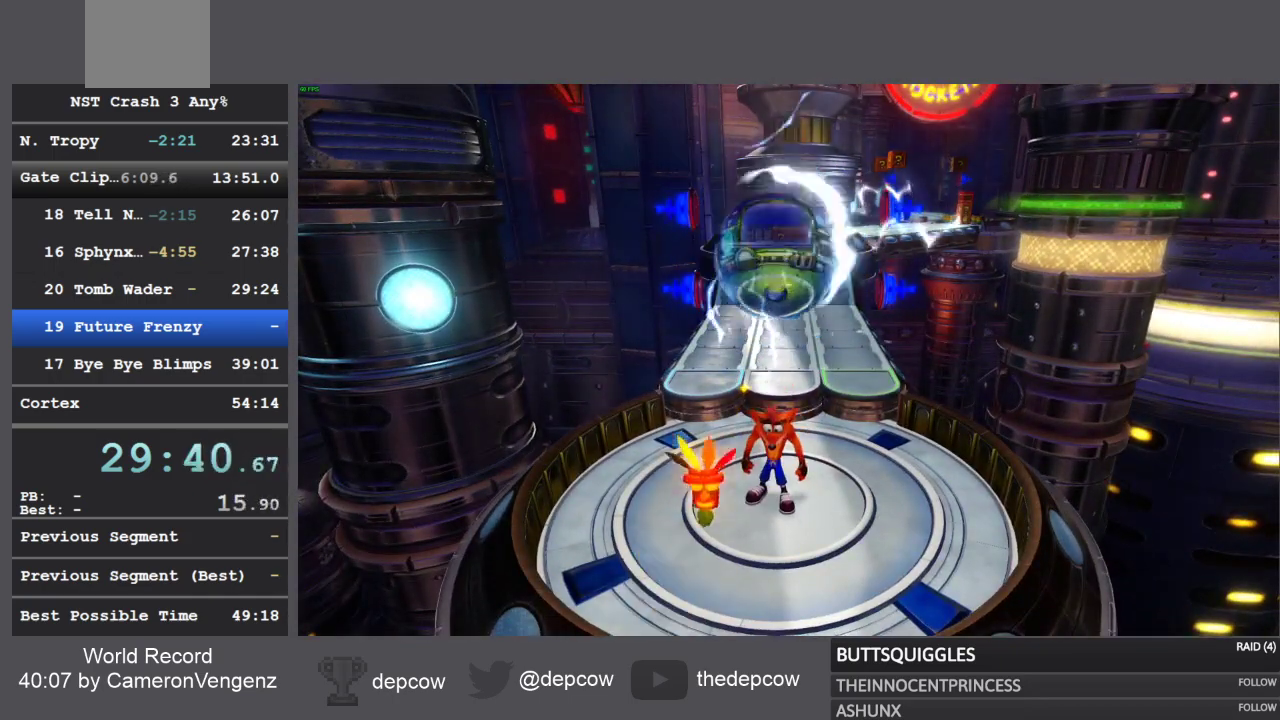
{"buttons": [], "left_stick": "up", "right_stick": "center", "events": []}
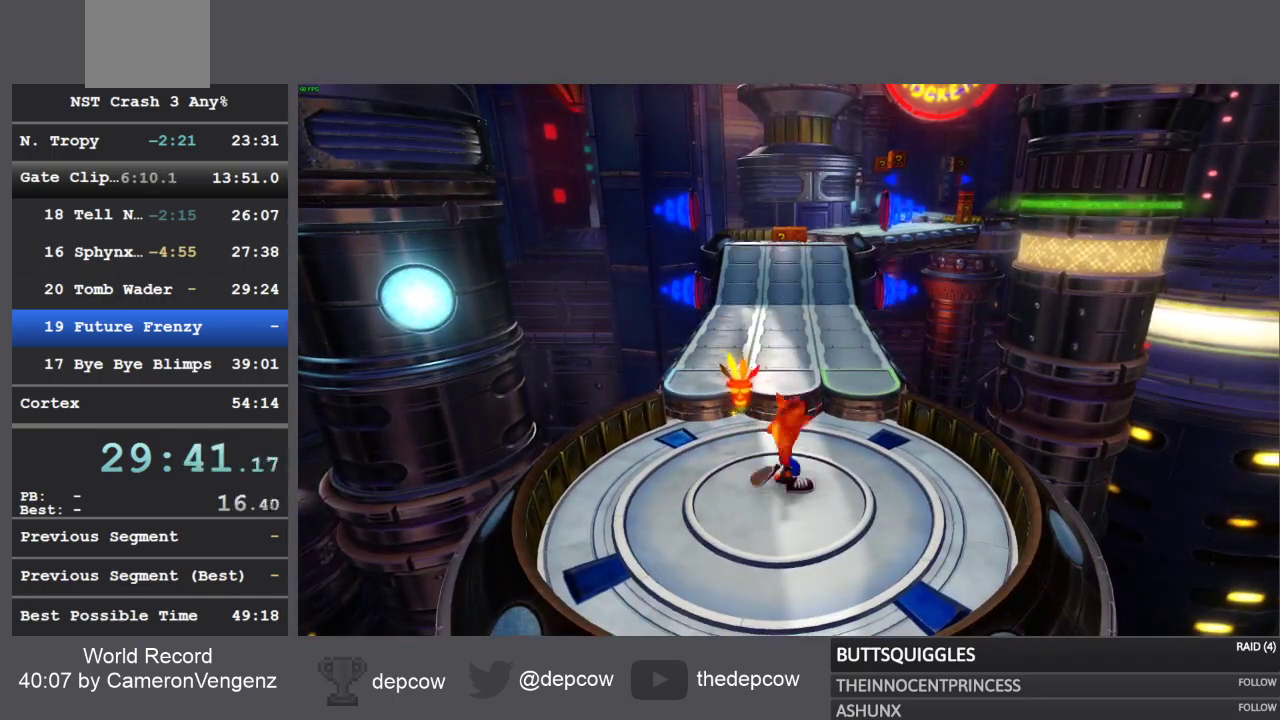
{"buttons": [], "left_stick": "up", "right_stick": "center", "events": []}
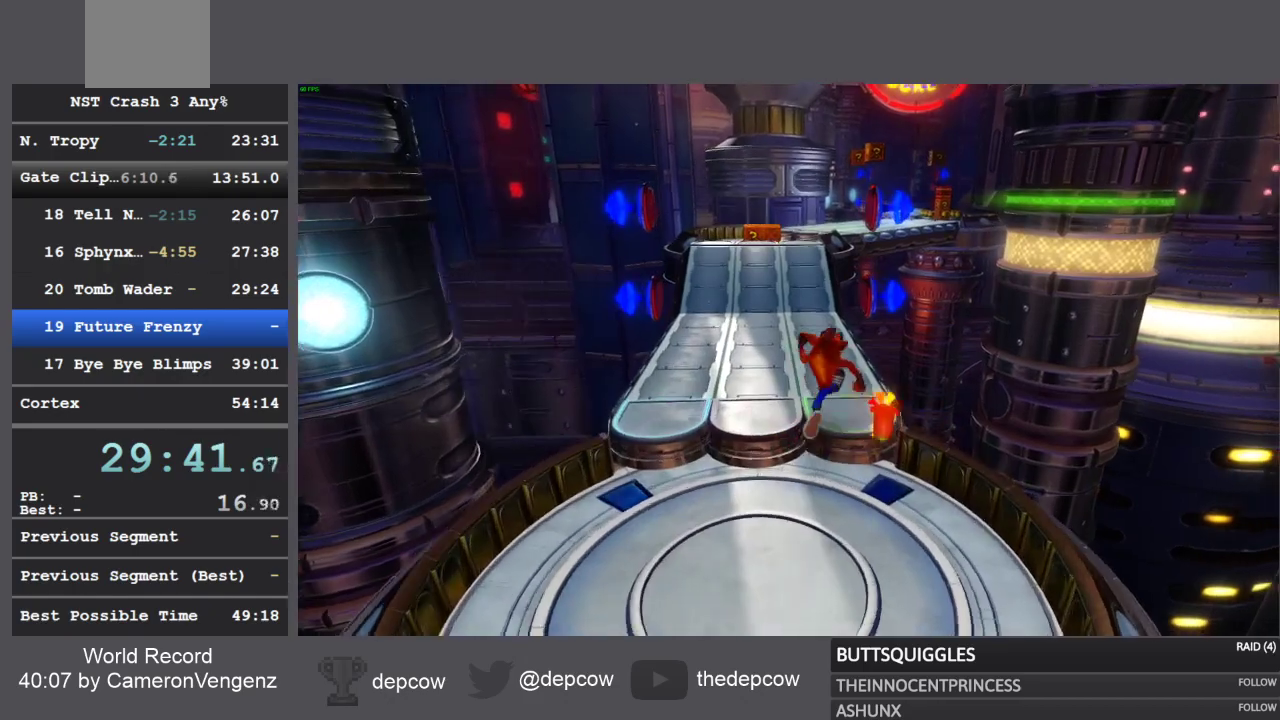
{"buttons": [], "left_stick": "up", "right_stick": "center", "events": []}
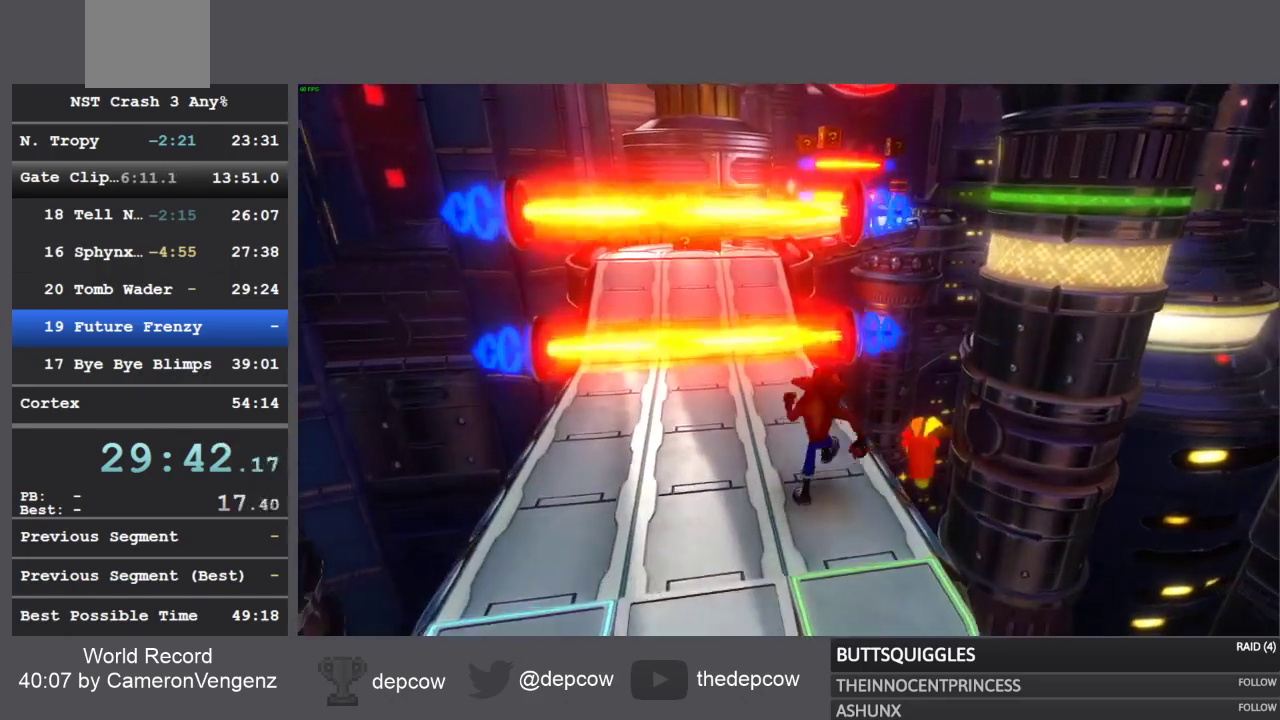
{"buttons": ["R1"], "left_stick": "up", "right_stick": "center", "events": [[450, "R1", "down"]]}
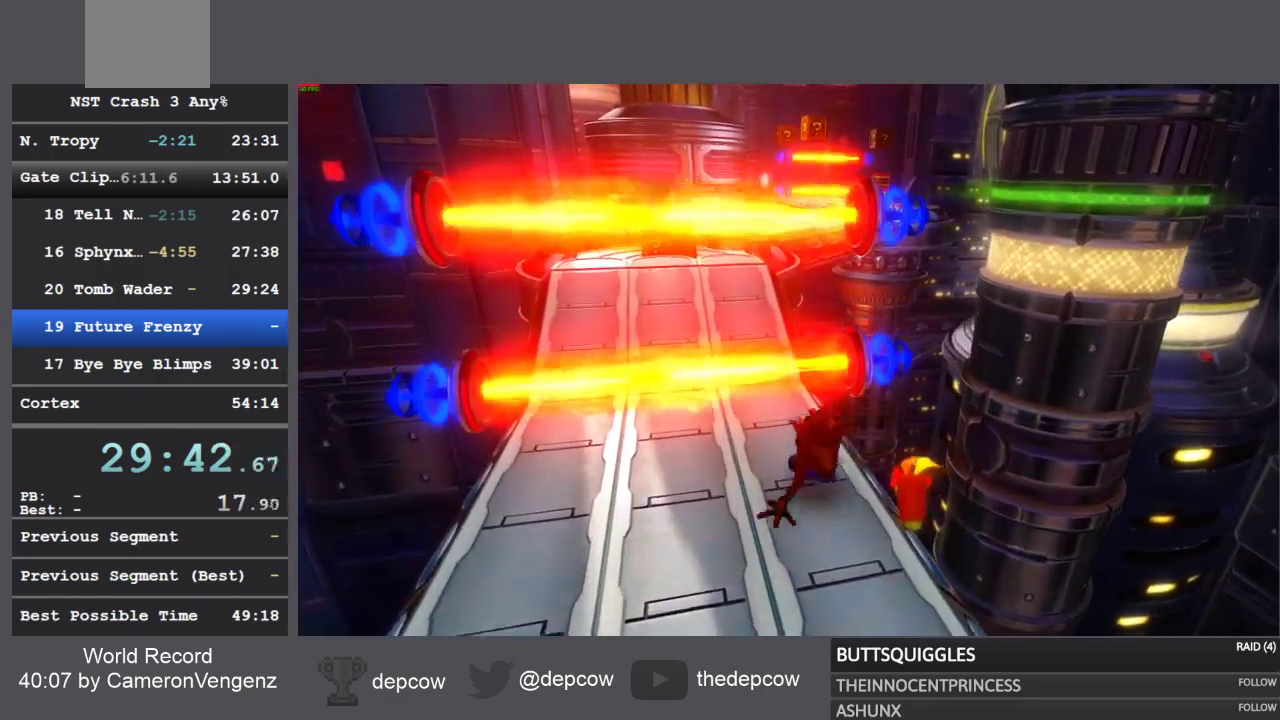
{"buttons": ["SQUARE", "L3"], "left_stick": "up", "right_stick": "center", "events": [[50, "SQUARE", "down"], [83, "CROSS", "down"], [117, "R1", "up"], [167, "CROSS", "up"], [167, "SQUARE", "up"], [200, "L3", "down"], [233, "SQUARE", "down"], [317, "SQUARE", "up"], [483, "SQUARE", "down"]]}
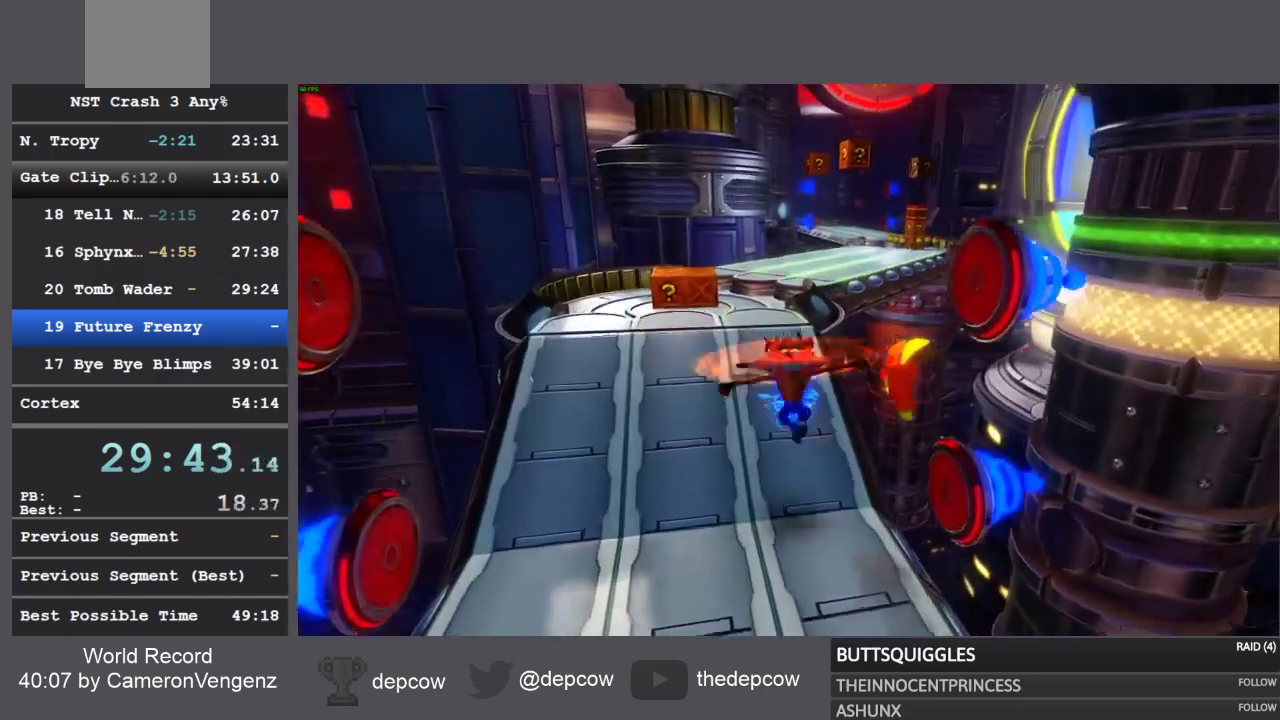
{"buttons": ["SQUARE", "L3"], "left_stick": "up", "right_stick": "center", "events": [[67, "SQUARE", "up"], [350, "SQUARE", "down"]]}